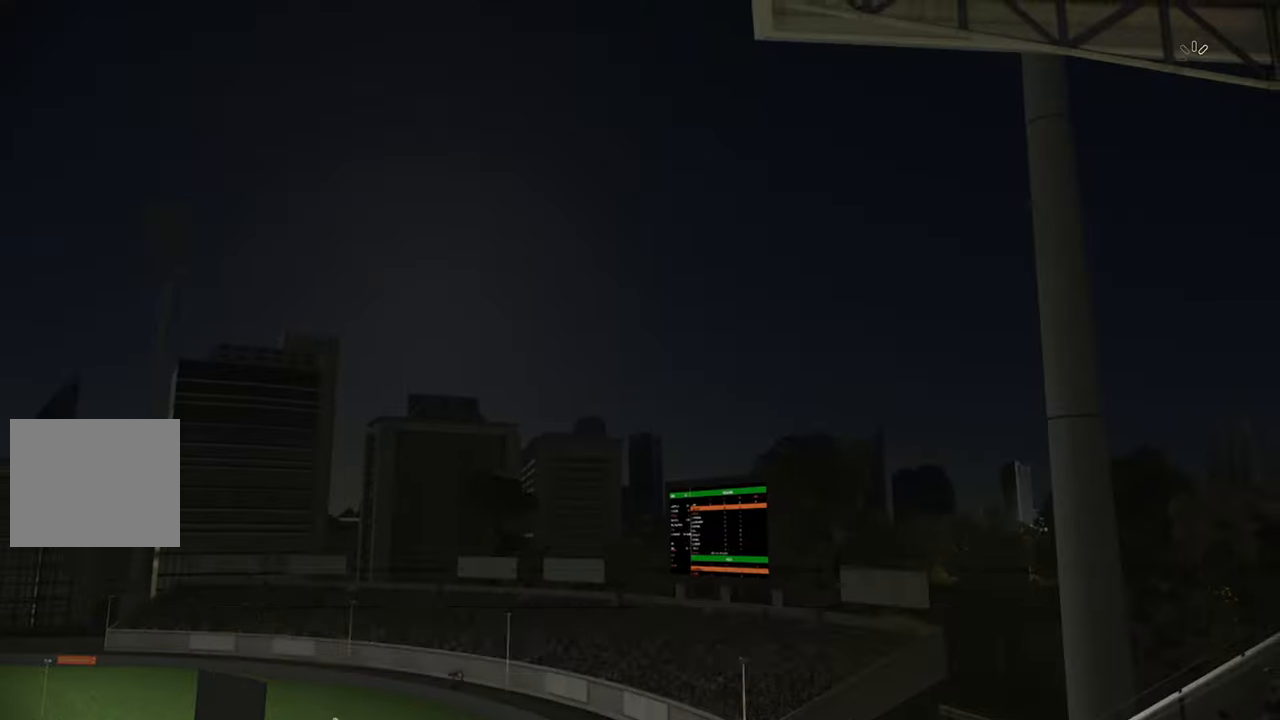
Gameplay with a controller (PlayStation layout); each line is a JSON object with the inputs held at the frame after it. "events" lists button and stick changes between this image and that frame as [ms after this image, input, new state], when the widget could be followed in between.
{"buttons": [], "left_stick": "center", "right_stick": "center", "events": []}
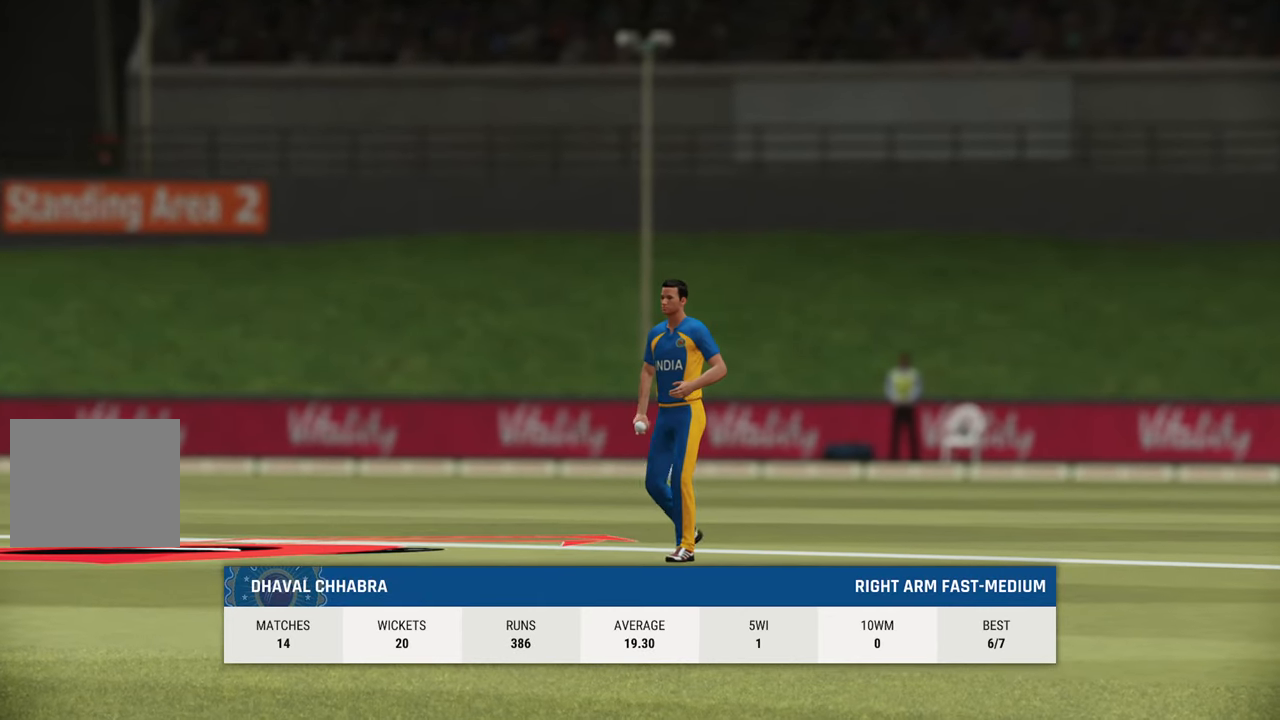
{"buttons": [], "left_stick": "center", "right_stick": "center", "events": []}
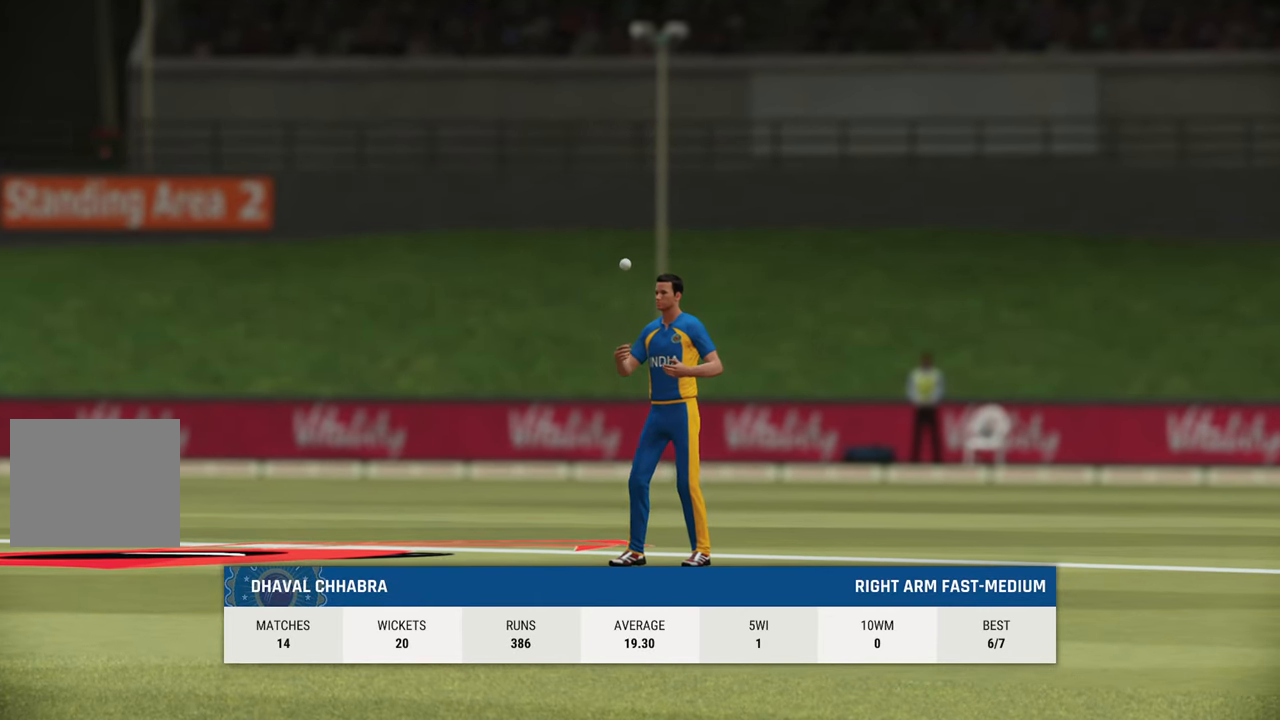
{"buttons": [], "left_stick": "center", "right_stick": "center", "events": [[183, "CROSS", "down"], [250, "CROSS", "up"]]}
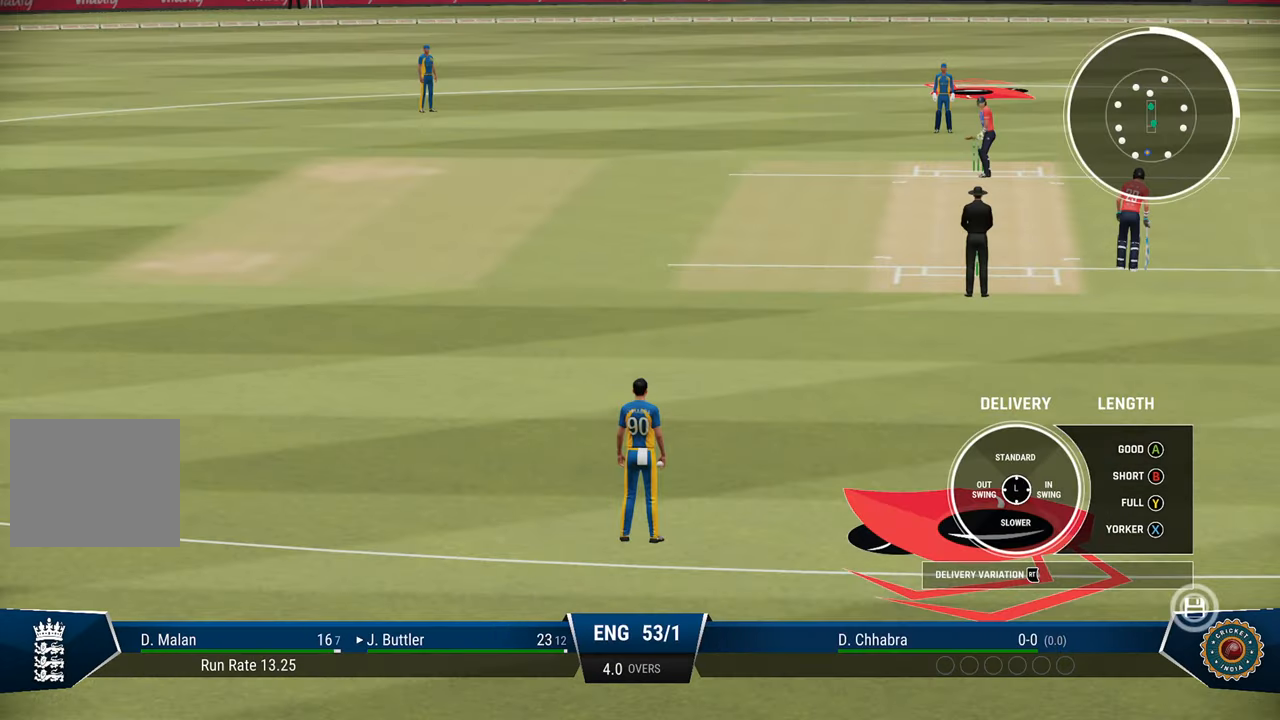
{"buttons": [], "left_stick": "center", "right_stick": "center", "events": []}
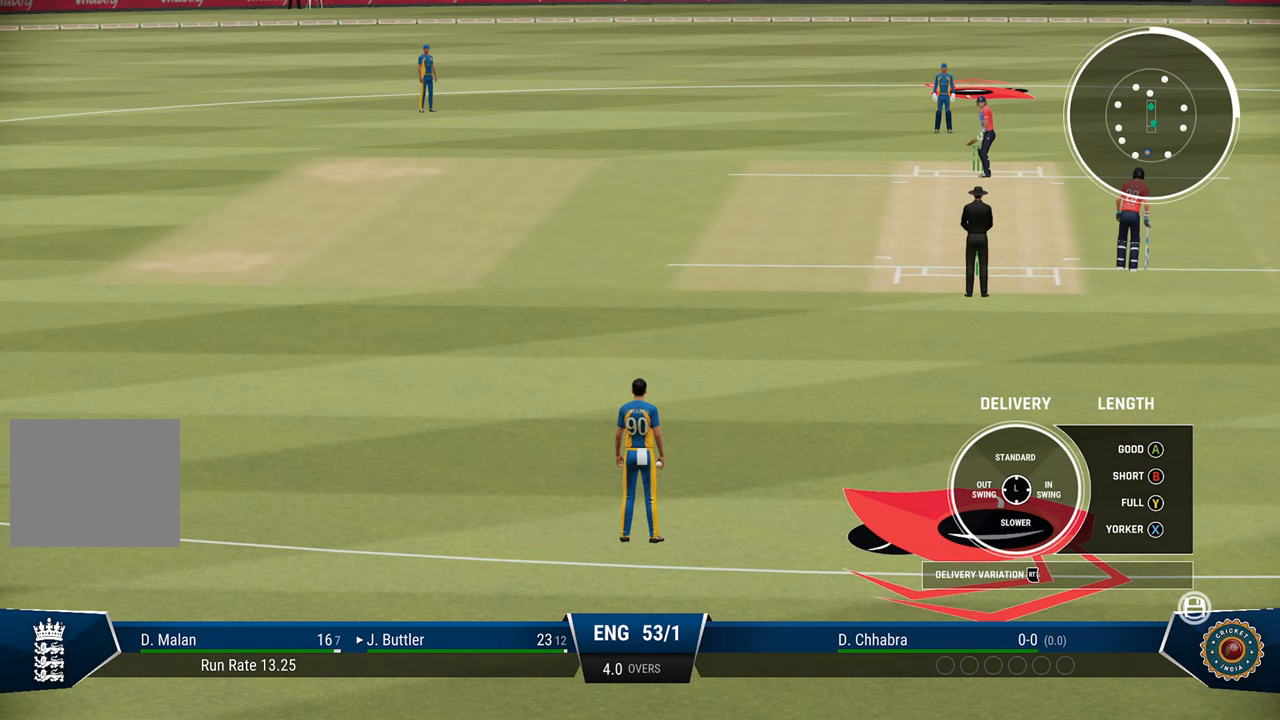
{"buttons": [], "left_stick": "center", "right_stick": "center", "events": []}
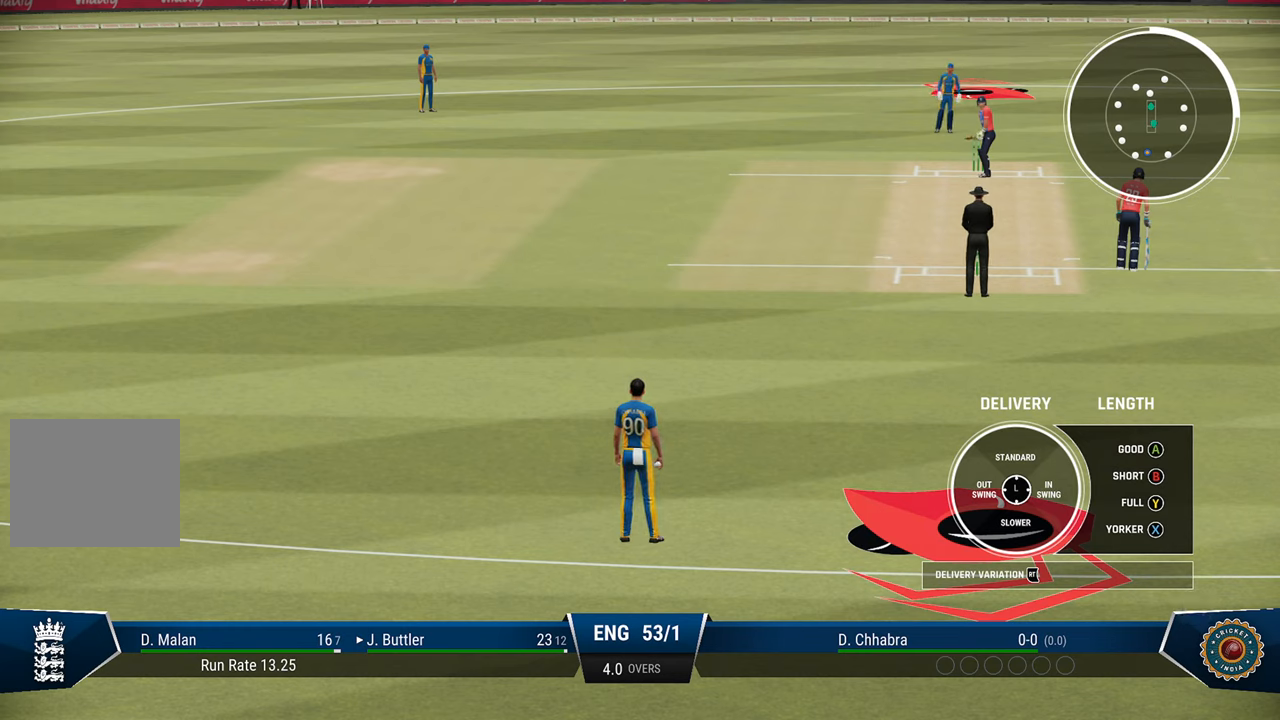
{"buttons": [], "left_stick": "center", "right_stick": "center", "events": []}
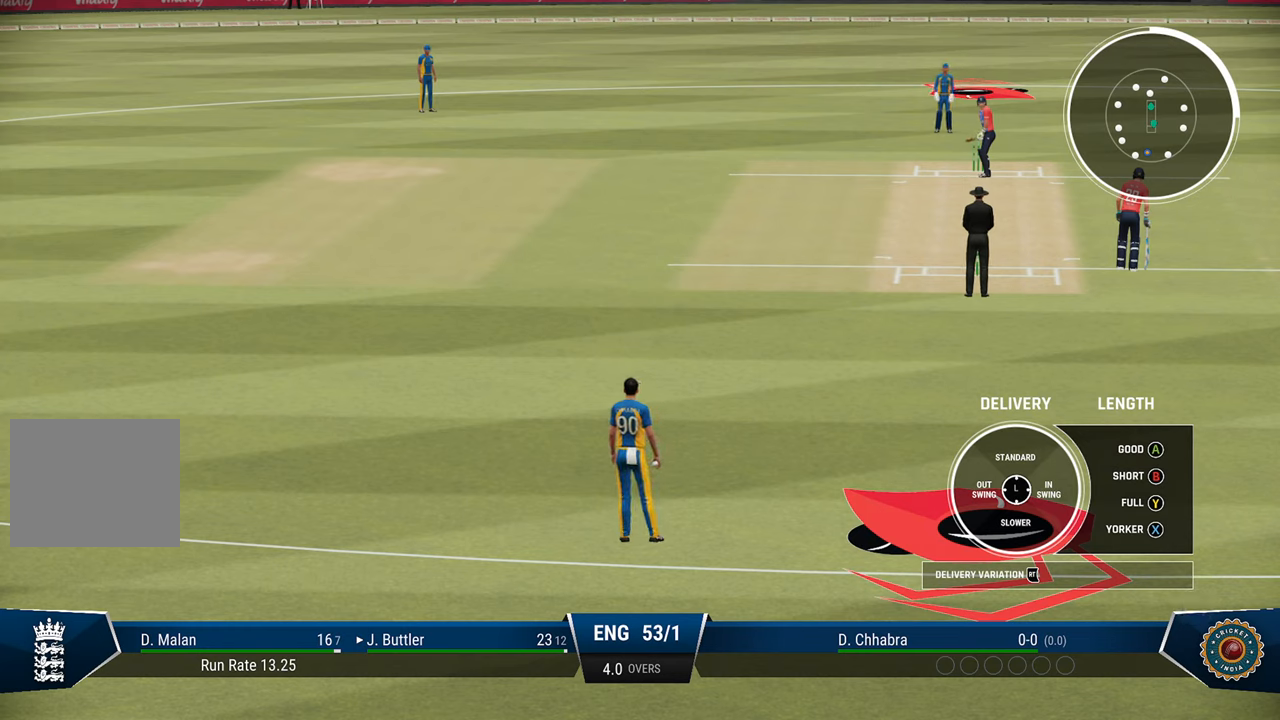
{"buttons": [], "left_stick": "center", "right_stick": "center", "events": [[167, "DPAD_DOWN", "down"], [283, "DPAD_DOWN", "up"]]}
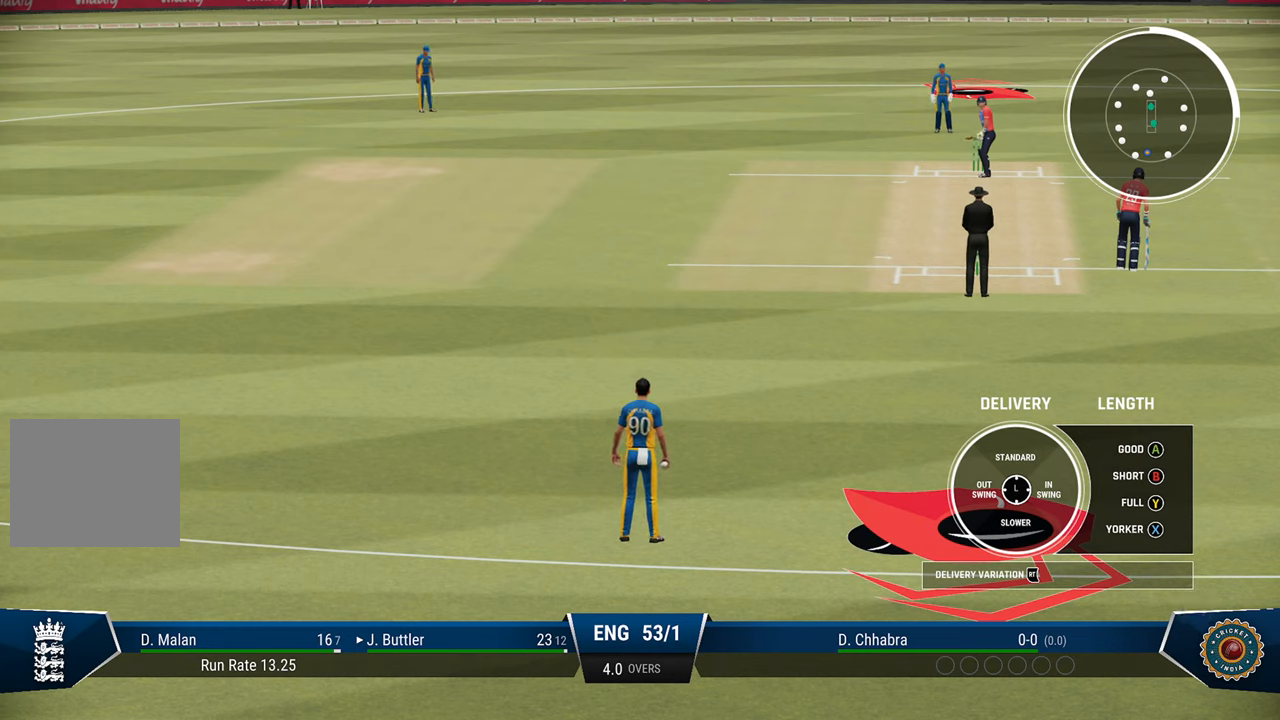
{"buttons": [], "left_stick": "center", "right_stick": "center", "events": [[250, "DPAD_UP", "down"], [350, "DPAD_UP", "up"]]}
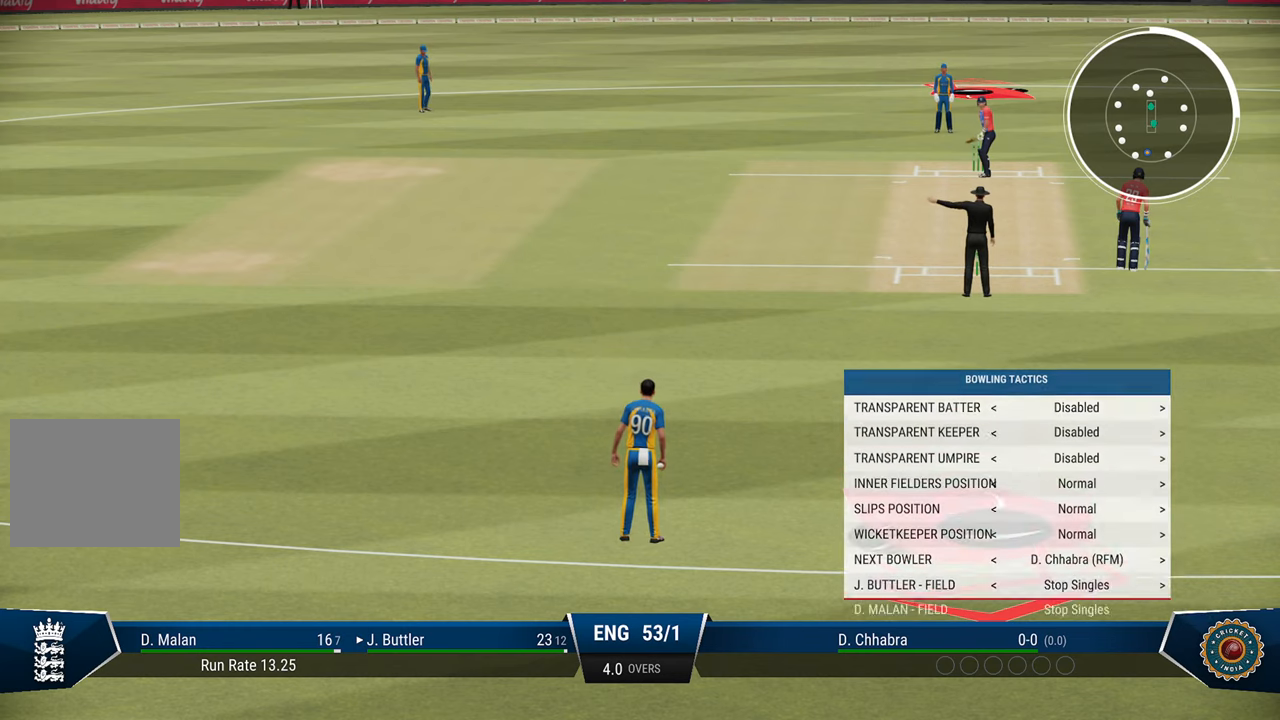
{"buttons": ["DPAD_UP"], "left_stick": "center", "right_stick": "center", "events": [[500, "DPAD_UP", "down"]]}
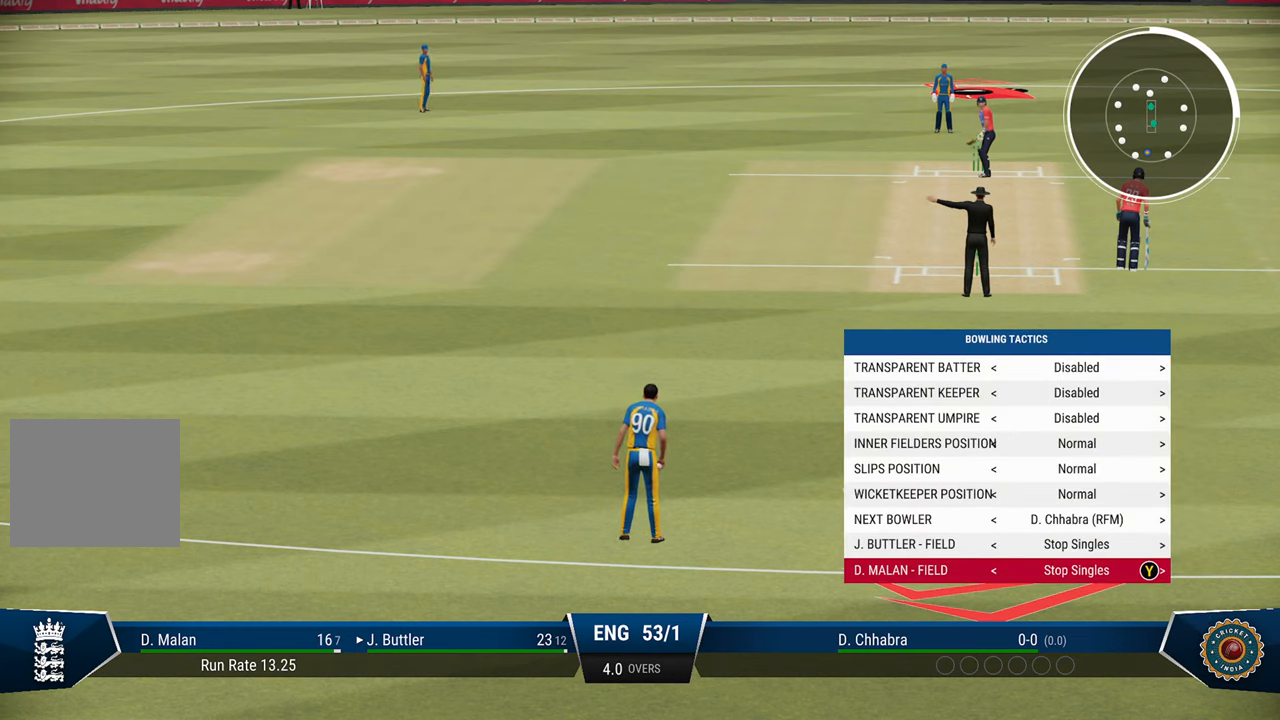
{"buttons": [], "left_stick": "center", "right_stick": "center", "events": [[100, "DPAD_UP", "up"], [317, "DPAD_LEFT", "down"], [400, "DPAD_LEFT", "up"]]}
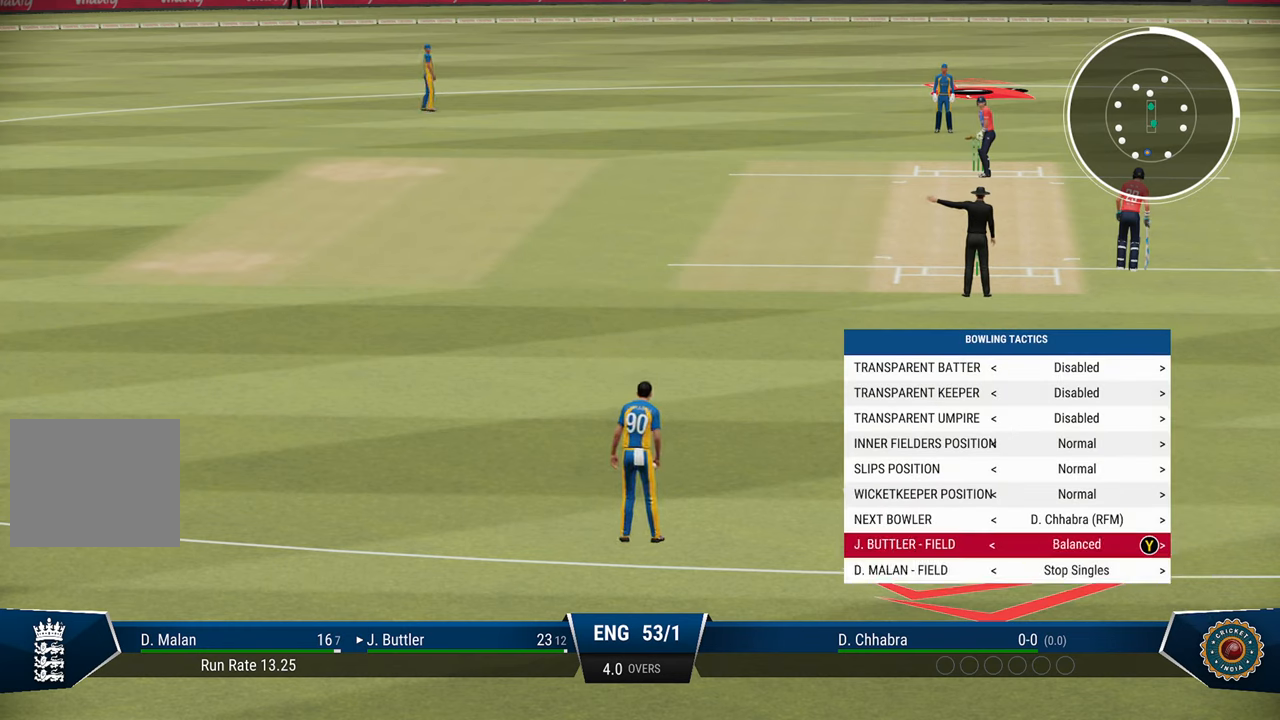
{"buttons": [], "left_stick": "center", "right_stick": "center", "events": [[183, "DPAD_LEFT", "down"], [283, "DPAD_LEFT", "up"]]}
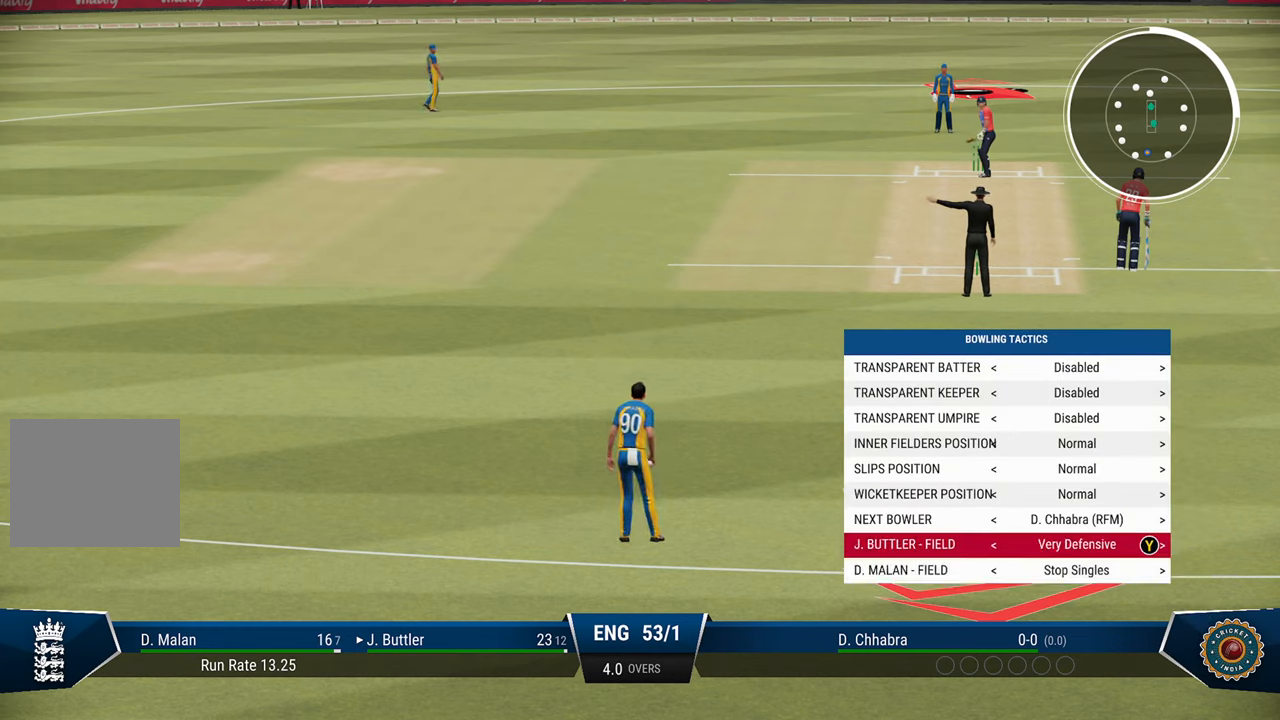
{"buttons": ["DPAD_DOWN"], "left_stick": "center", "right_stick": "center", "events": [[133, "DPAD_RIGHT", "down"], [233, "DPAD_RIGHT", "up"], [450, "DPAD_DOWN", "down"]]}
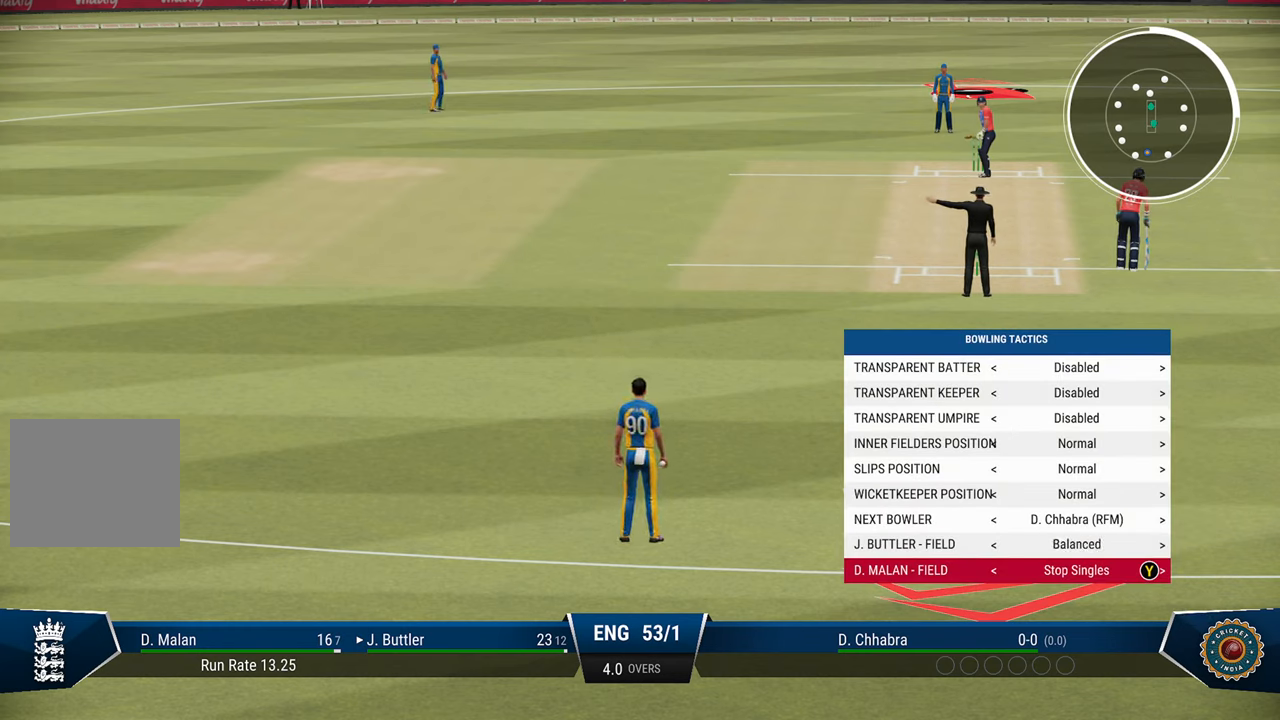
{"buttons": [], "left_stick": "center", "right_stick": "center", "events": [[67, "DPAD_DOWN", "up"], [217, "DPAD_LEFT", "down"], [317, "DPAD_LEFT", "up"]]}
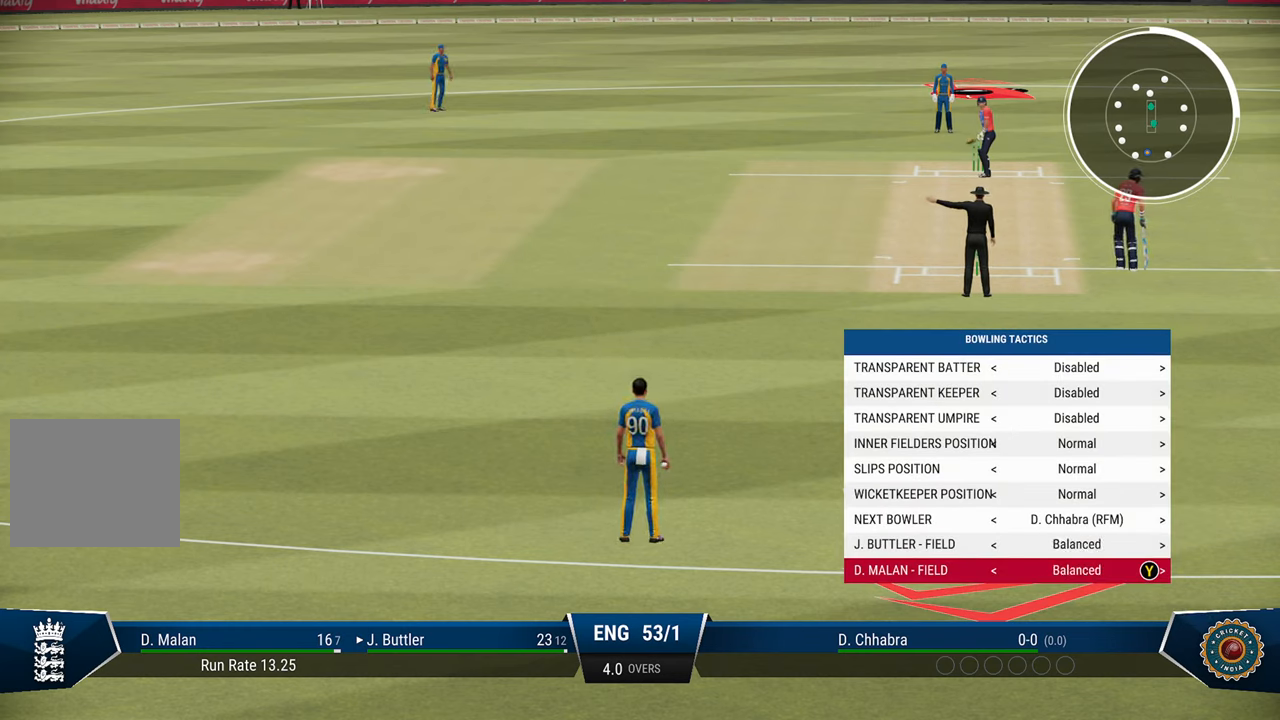
{"buttons": [], "left_stick": "center", "right_stick": "center", "events": [[300, "CIRCLE", "down"], [383, "CIRCLE", "up"]]}
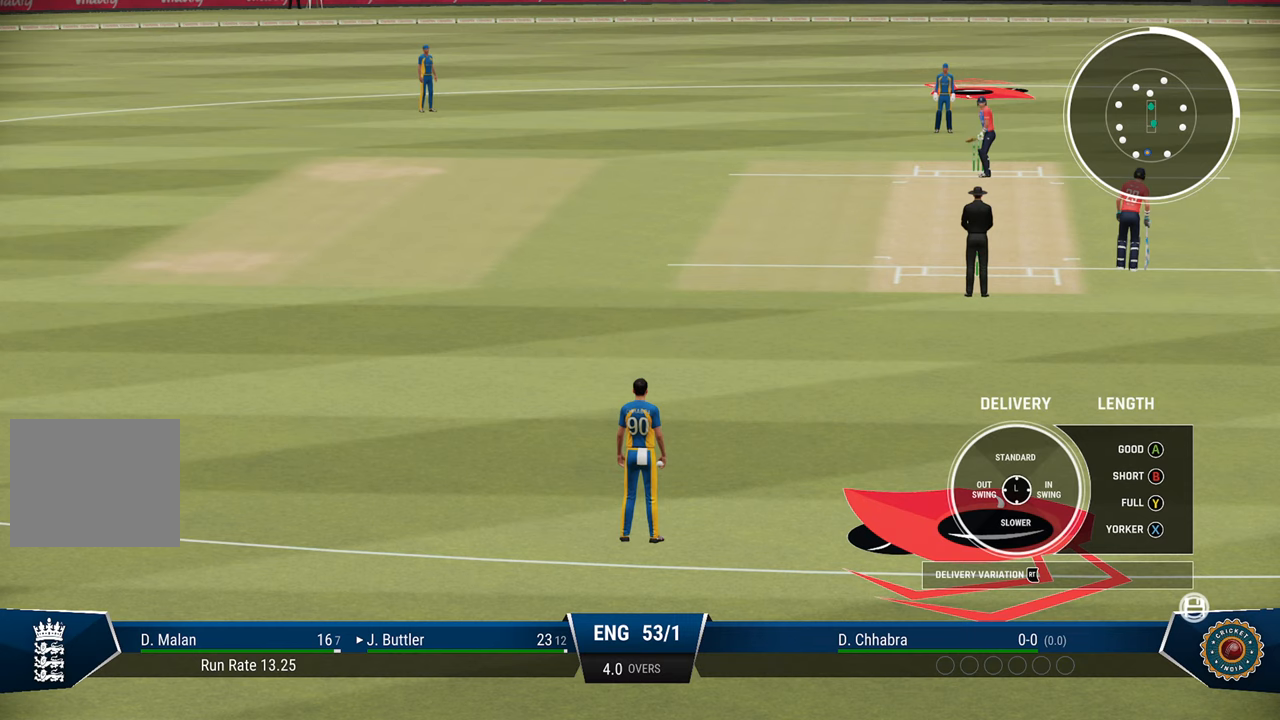
{"buttons": [], "left_stick": "center", "right_stick": "center", "events": []}
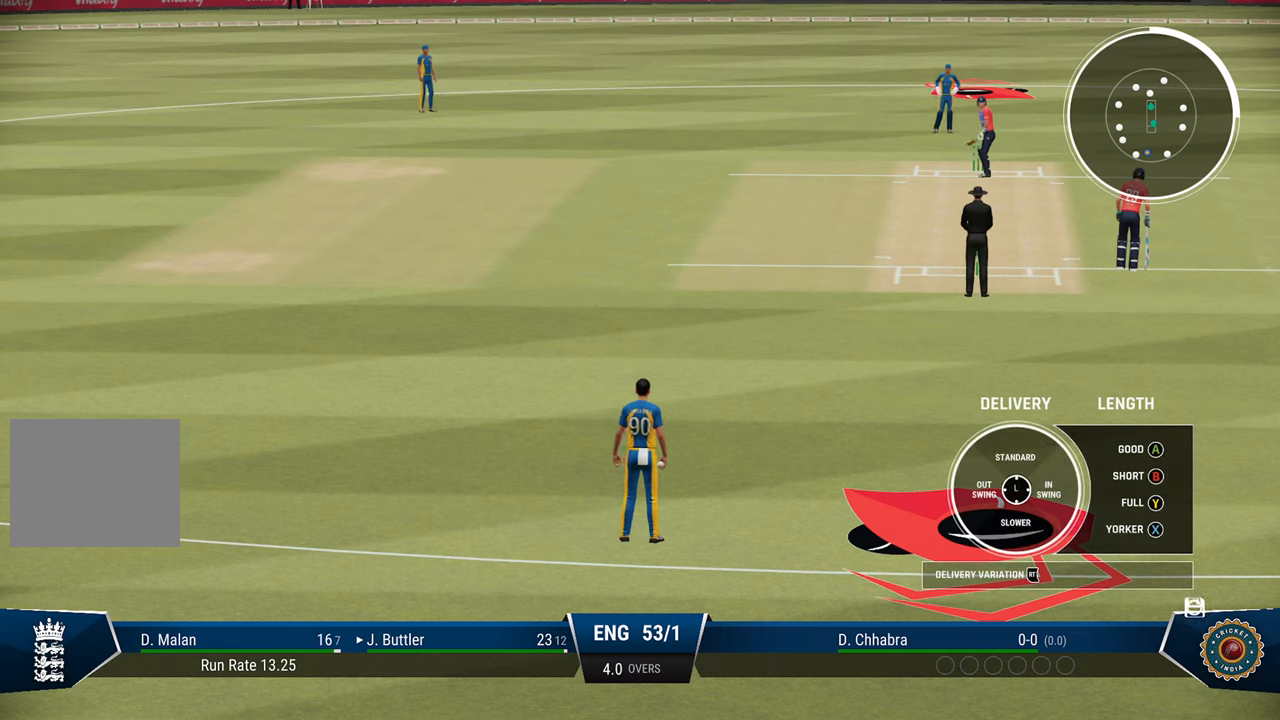
{"buttons": [], "left_stick": "center", "right_stick": "center", "events": [[200, "DPAD_UP", "down"], [317, "DPAD_UP", "up"]]}
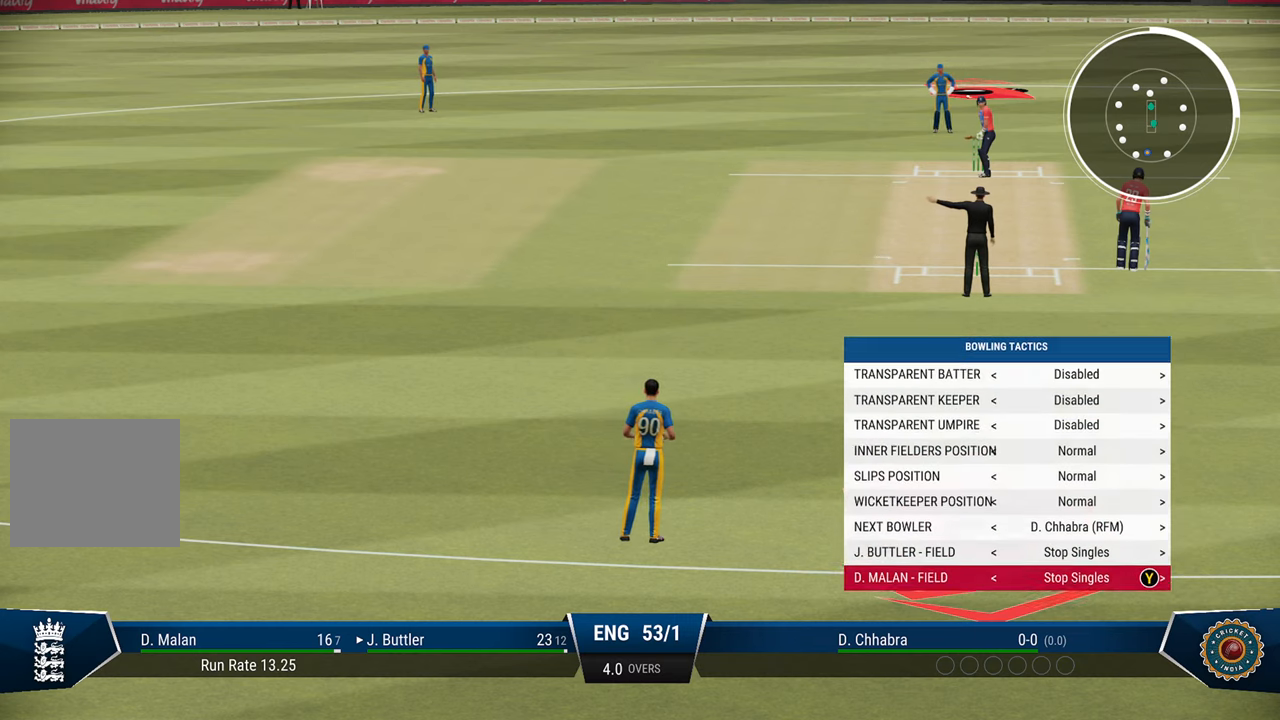
{"buttons": ["DPAD_RIGHT"], "left_stick": "center", "right_stick": "center", "events": [[483, "DPAD_RIGHT", "down"]]}
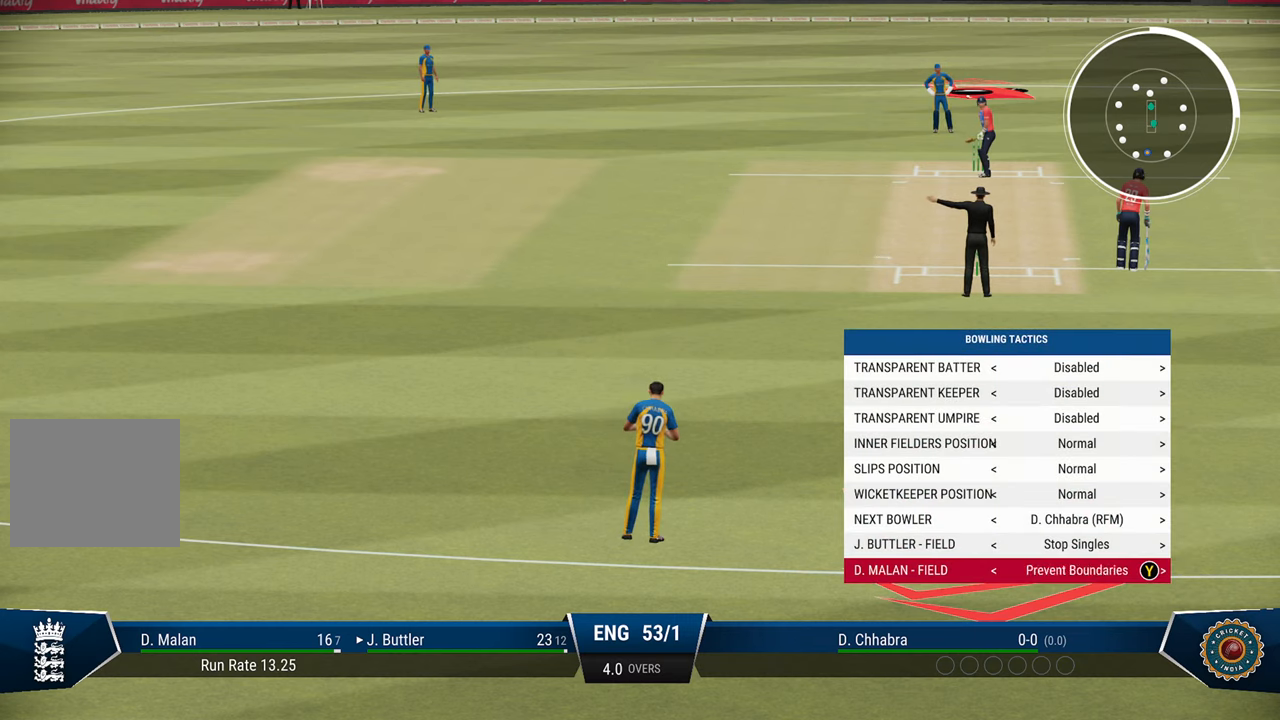
{"buttons": [], "left_stick": "center", "right_stick": "center", "events": [[83, "DPAD_RIGHT", "up"]]}
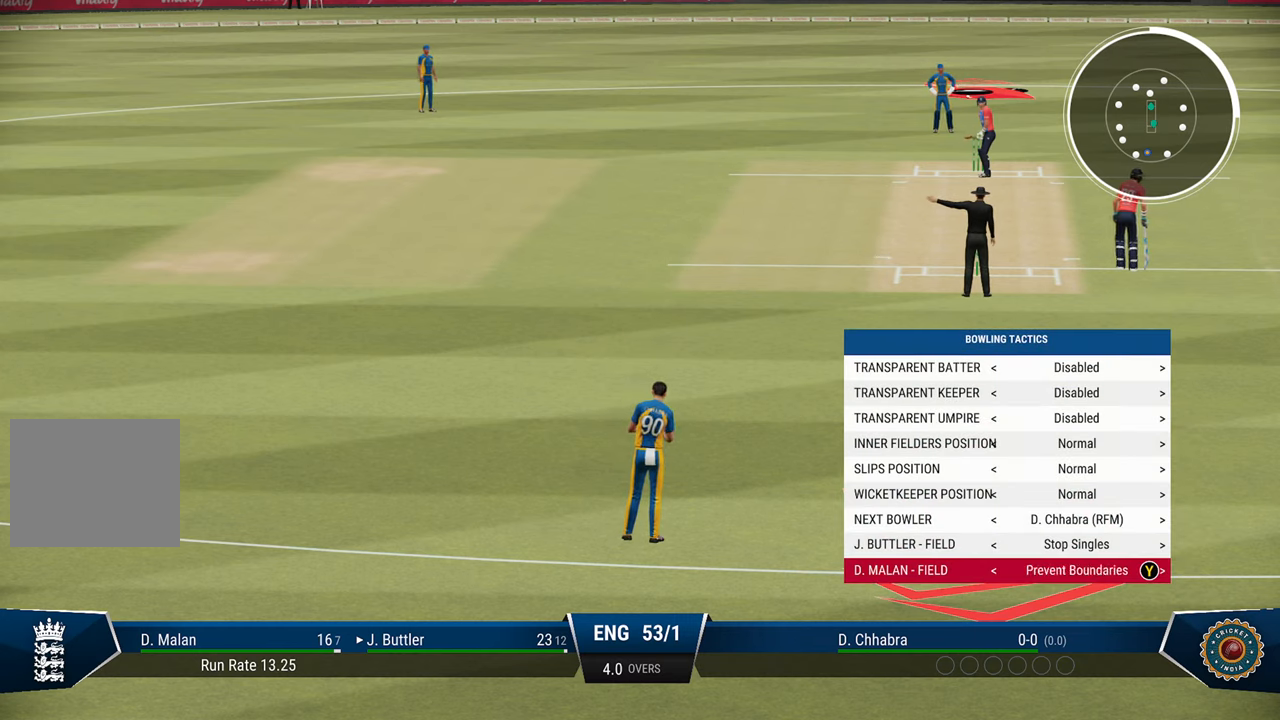
{"buttons": [], "left_stick": "center", "right_stick": "center", "events": []}
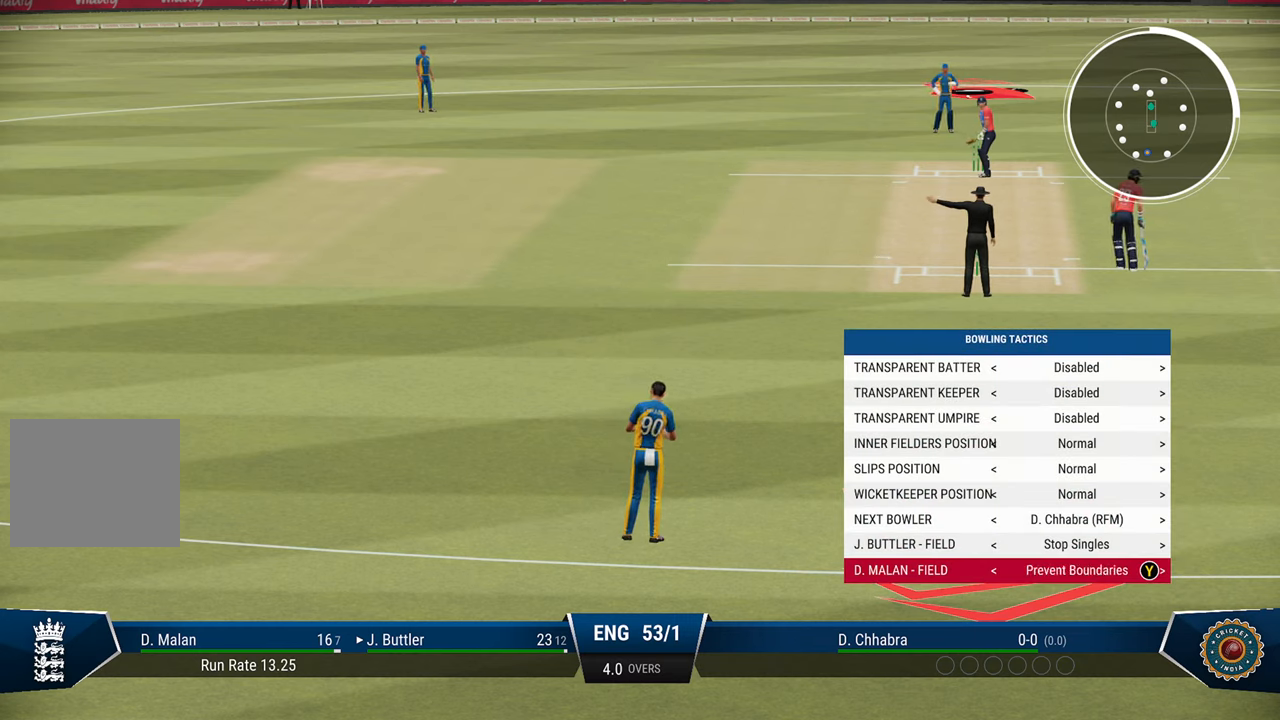
{"buttons": [], "left_stick": "center", "right_stick": "center", "events": []}
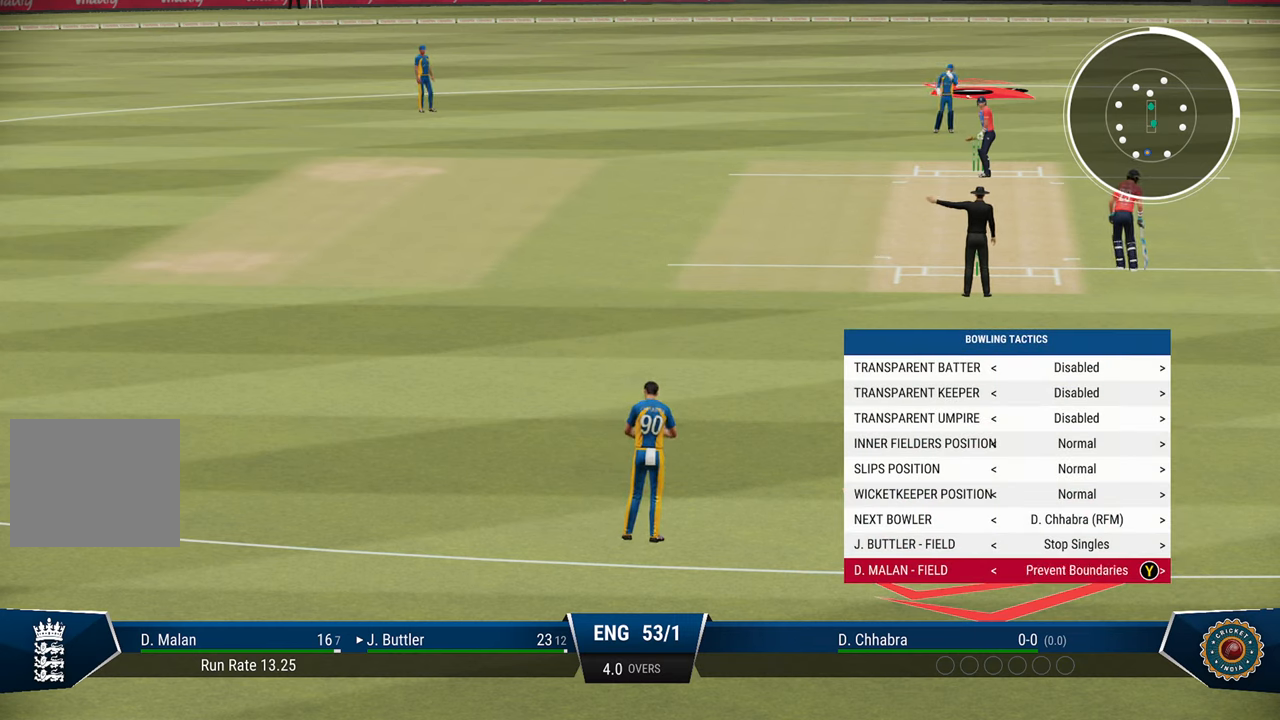
{"buttons": [], "left_stick": "center", "right_stick": "center", "events": []}
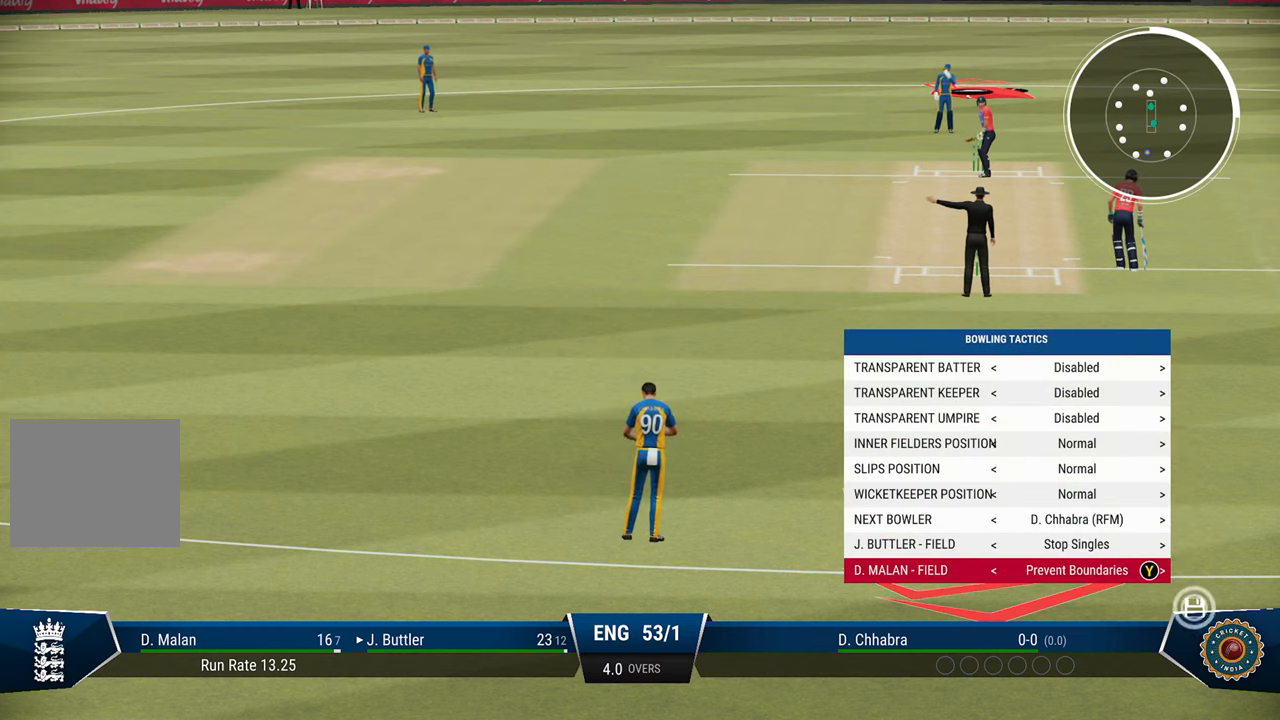
{"buttons": [], "left_stick": "center", "right_stick": "center", "events": []}
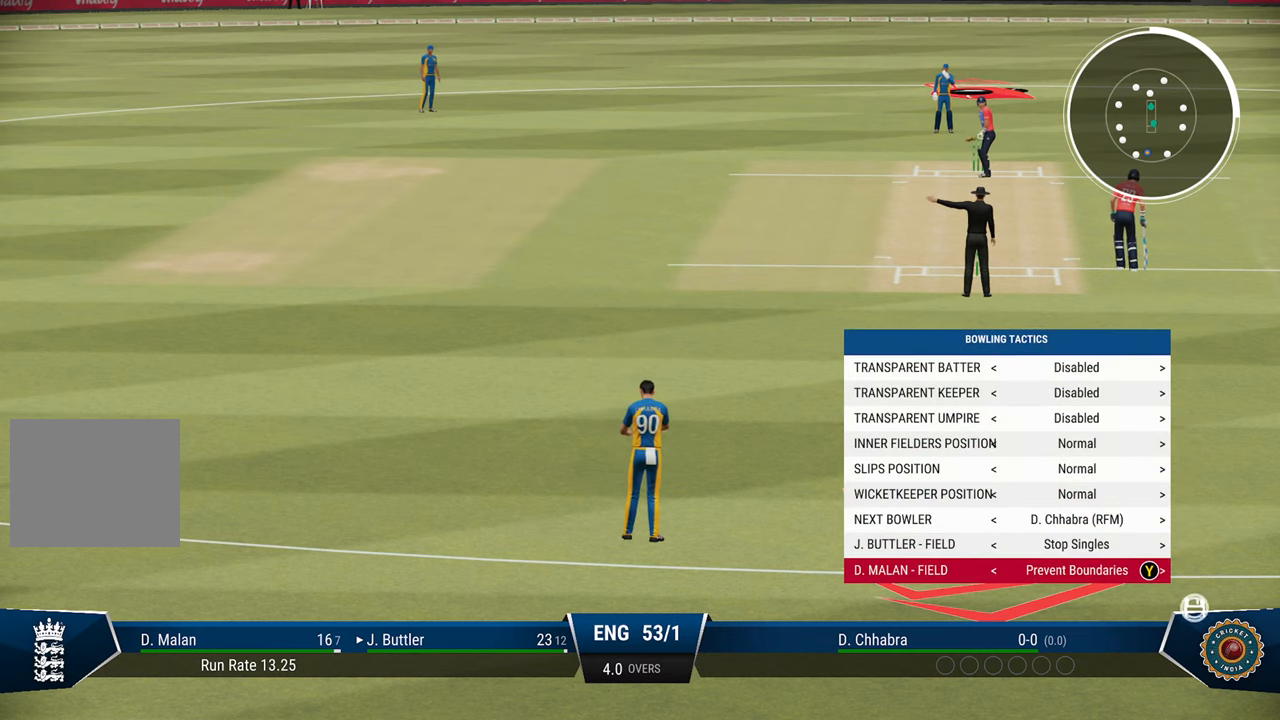
{"buttons": [], "left_stick": "center", "right_stick": "center", "events": [[183, "DPAD_RIGHT", "down"], [300, "DPAD_RIGHT", "up"]]}
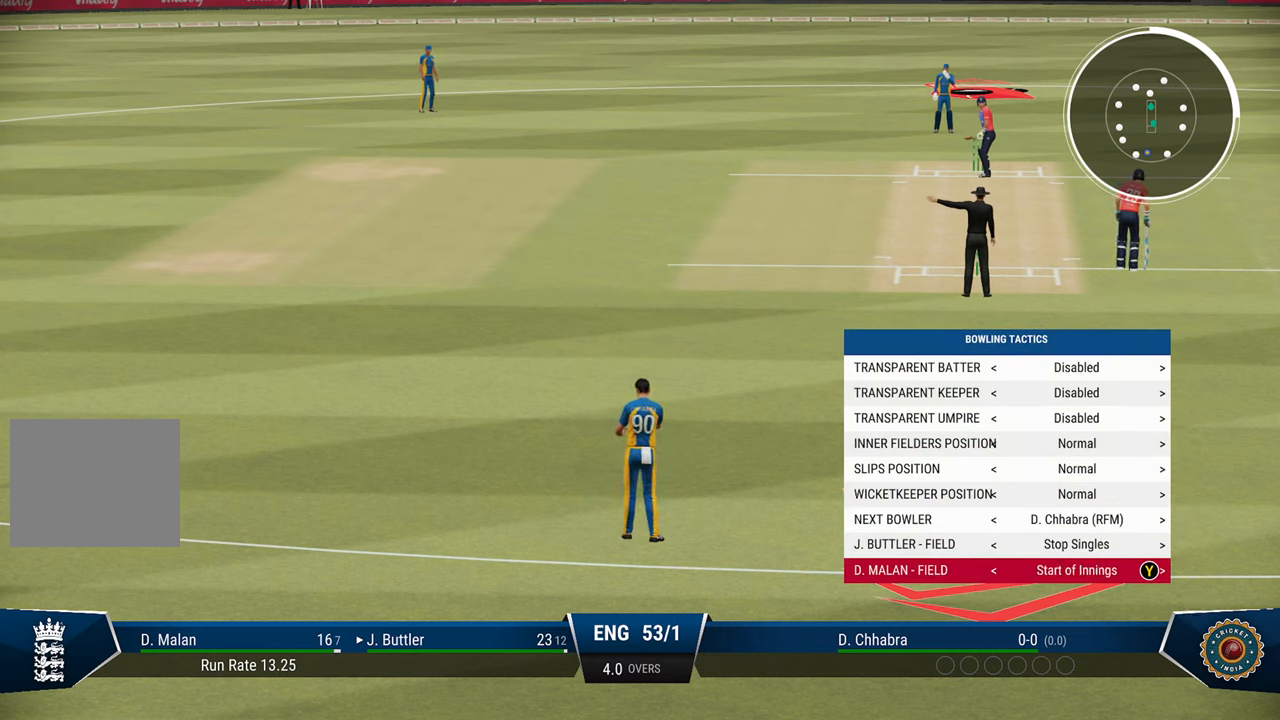
{"buttons": ["DPAD_RIGHT"], "left_stick": "center", "right_stick": "center", "events": [[267, "DPAD_UP", "down"], [383, "DPAD_UP", "up"], [500, "DPAD_RIGHT", "down"]]}
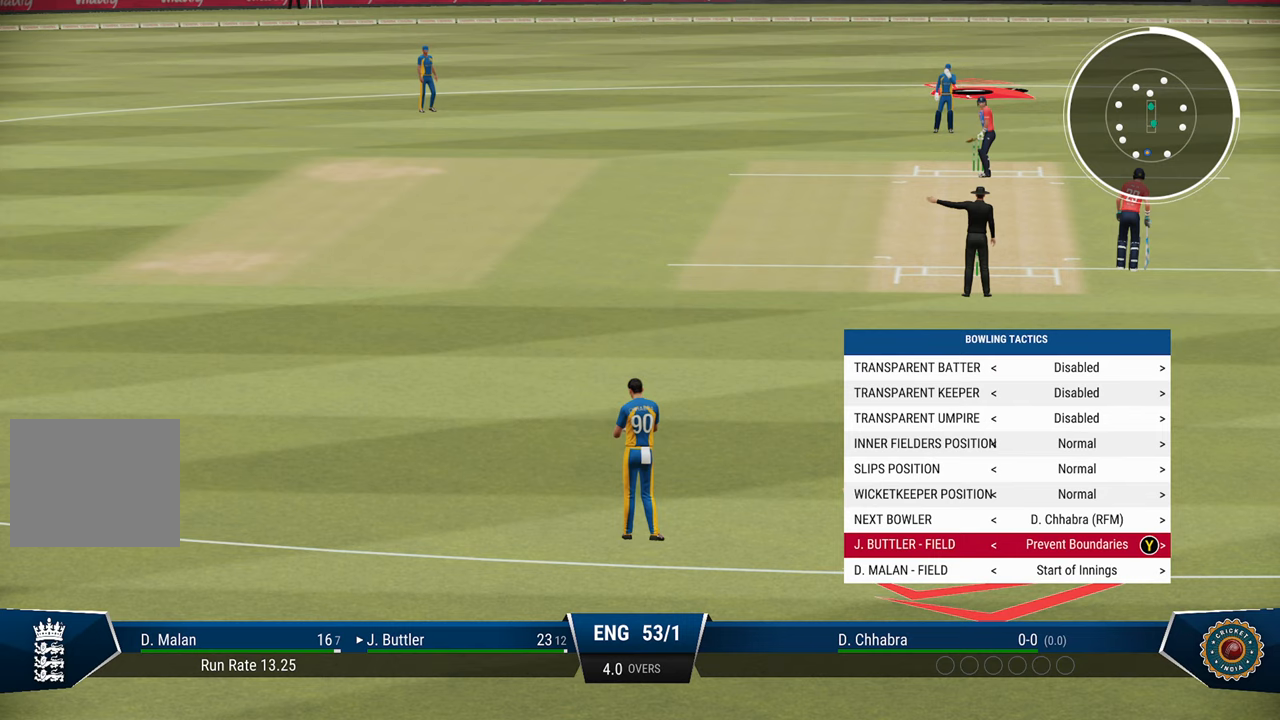
{"buttons": [], "left_stick": "center", "right_stick": "center", "events": [[100, "DPAD_RIGHT", "up"], [150, "DPAD_RIGHT", "down"], [250, "DPAD_RIGHT", "up"]]}
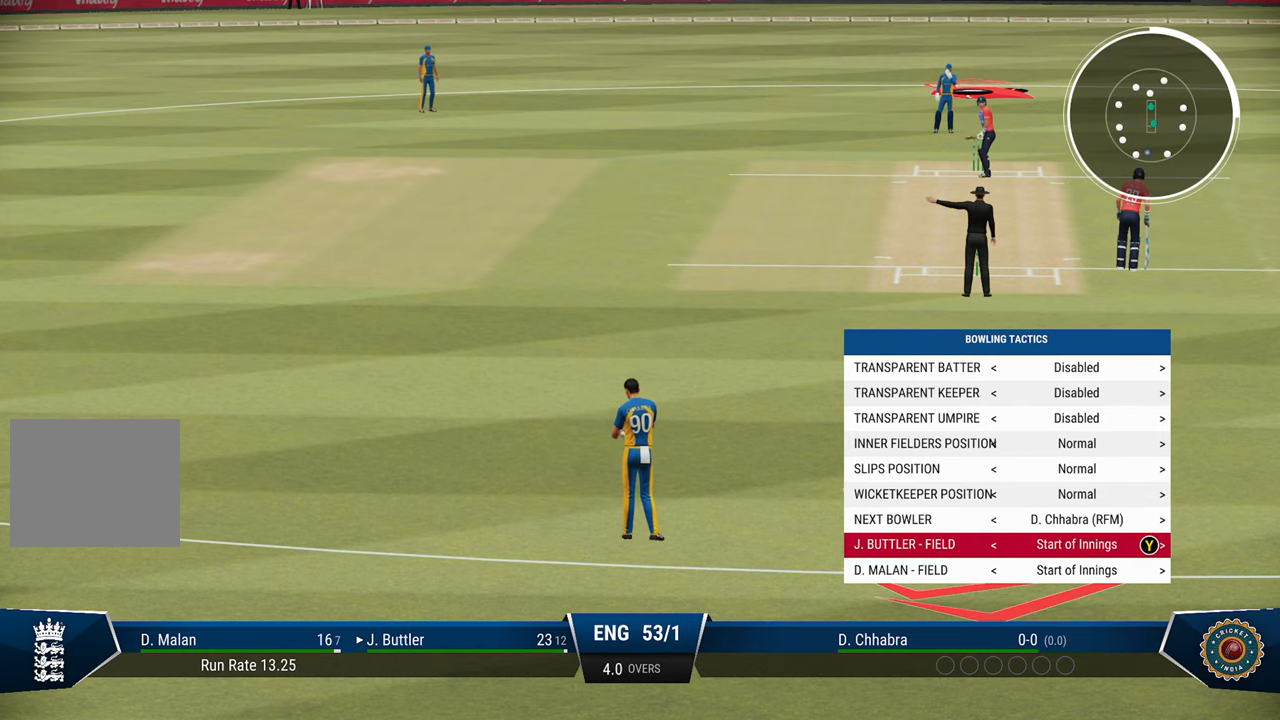
{"buttons": [], "left_stick": "center", "right_stick": "center", "events": [[67, "CIRCLE", "down"], [167, "CIRCLE", "up"]]}